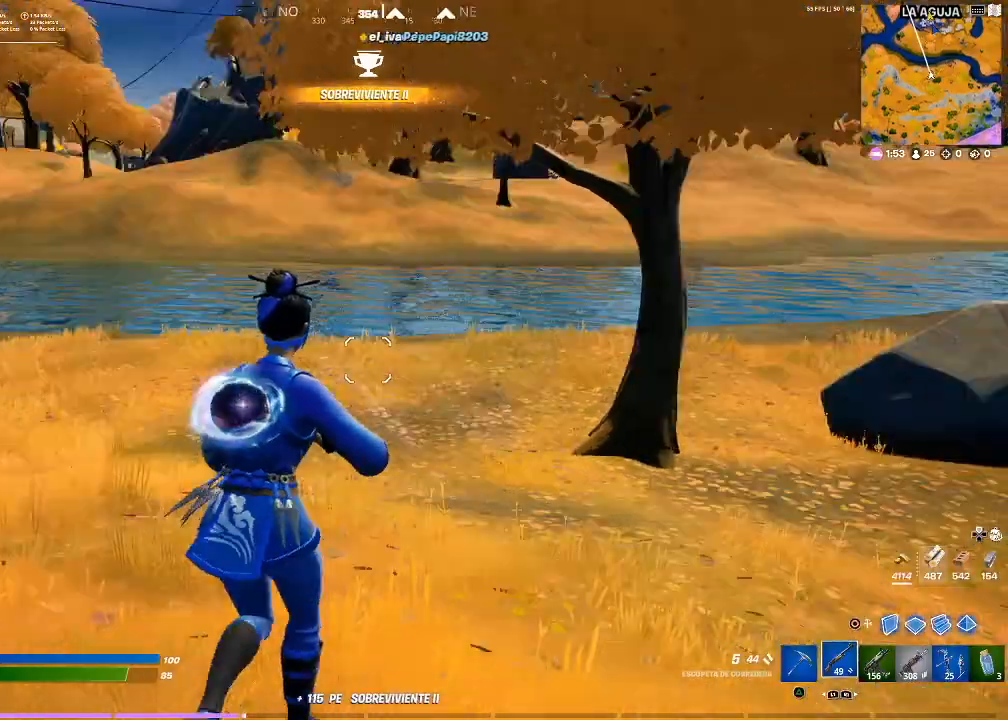
Gameplay with a controller (PlayStation layout); each line is a JSON object with the inputs held at the frame after it. "events" lists button and stick changes between this image and that frame as [ms after this image, input, new state], when the widget could be followed in between. Not read: L3 R3.
{"buttons": [], "events": [[100, "SQUARE", "down"], [233, "SQUARE", "up"]]}
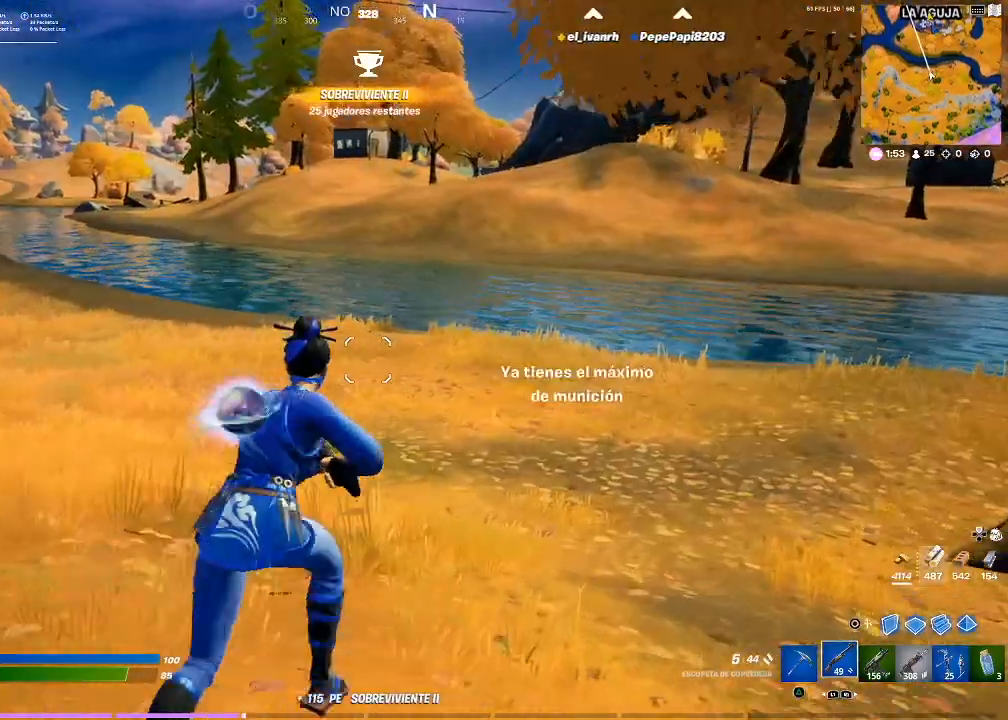
{"buttons": [], "events": [[167, "R1", "down"], [267, "R1", "up"], [367, "SQUARE", "down"], [434, "SQUARE", "up"]]}
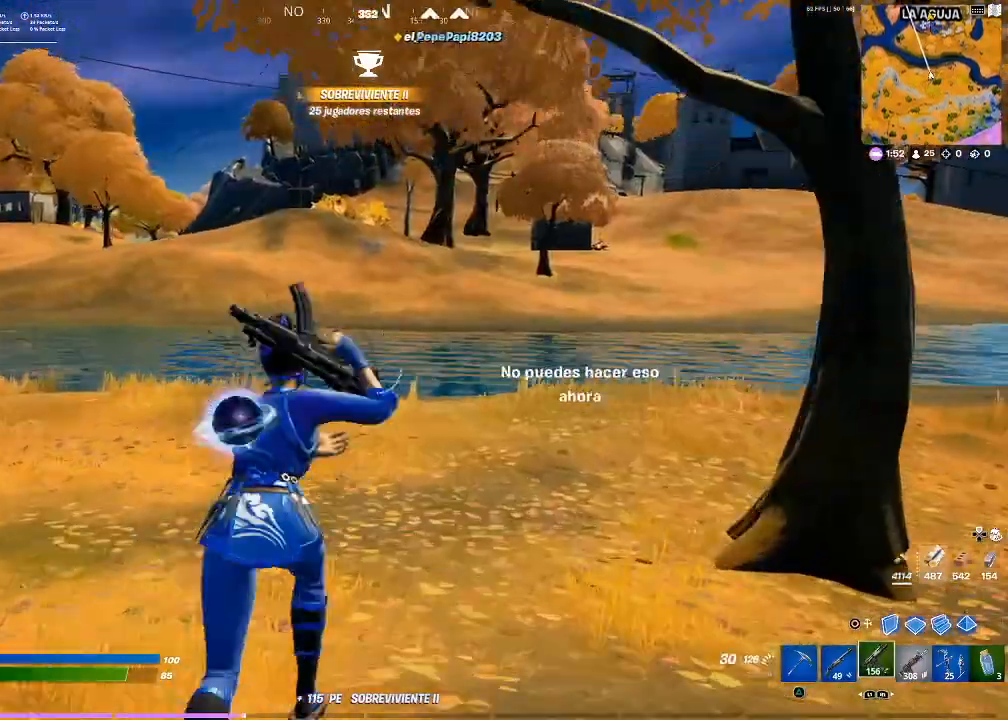
{"buttons": [], "events": [[33, "SQUARE", "down"], [133, "SQUARE", "up"], [467, "L1", "down"], [500, "L1", "up"]]}
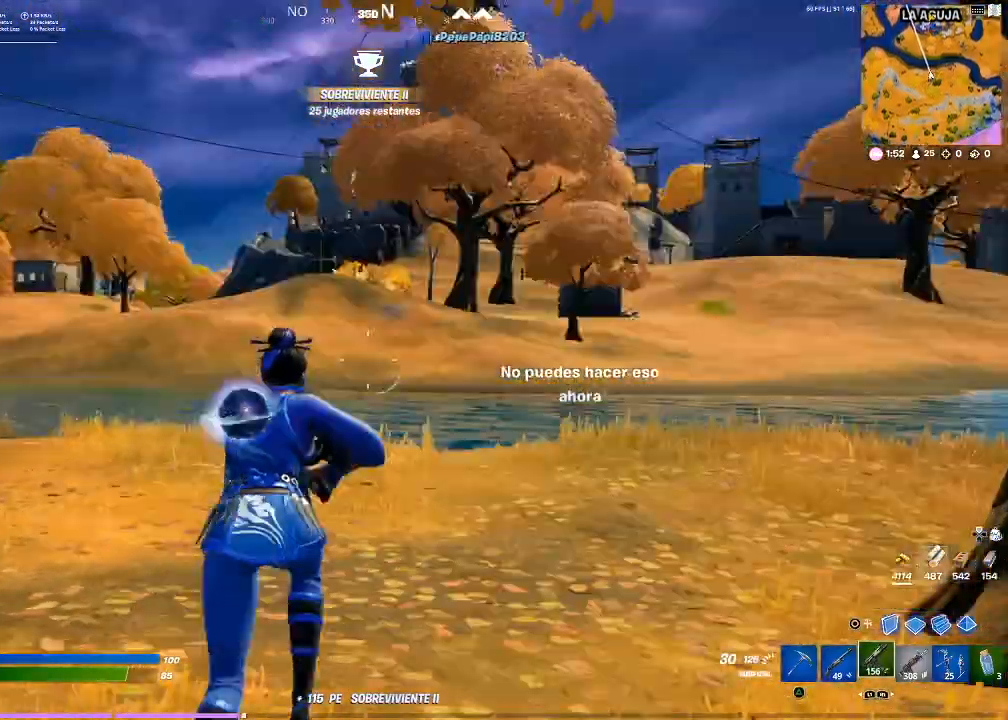
{"buttons": [], "events": []}
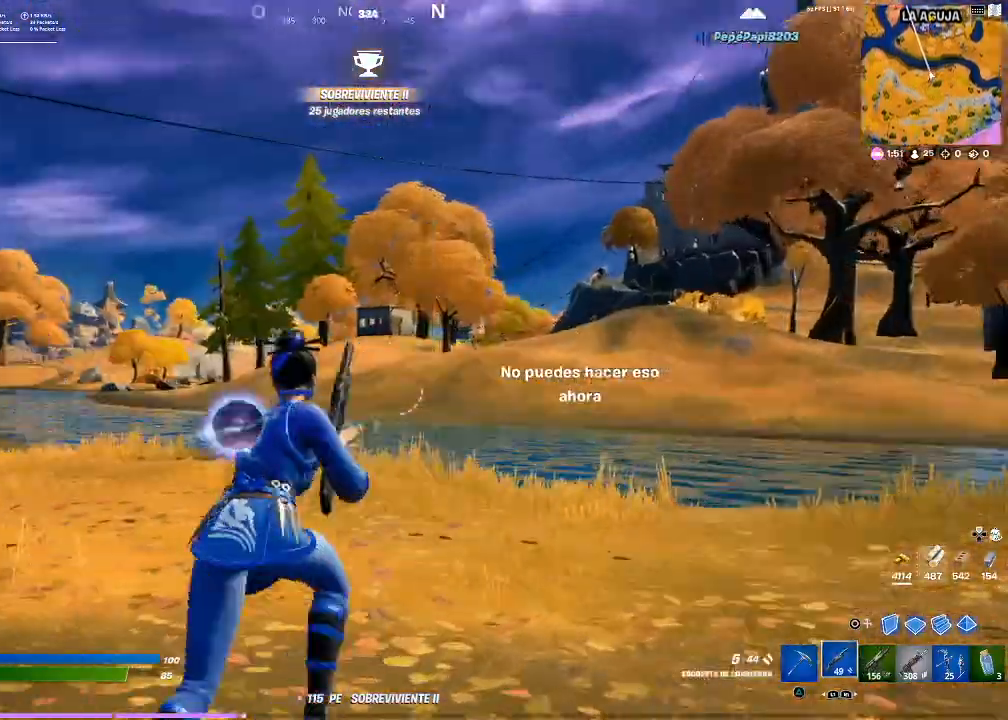
{"buttons": [], "events": []}
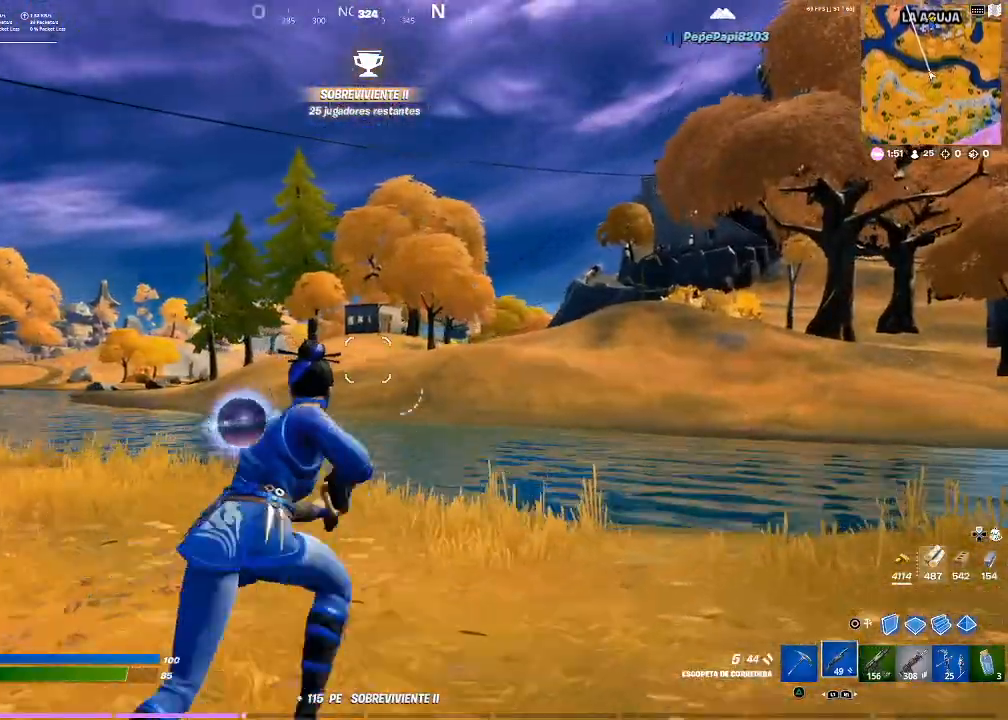
{"buttons": [], "events": [[234, "CROSS", "down"], [334, "CROSS", "up"], [367, "R1", "down"], [401, "R1", "up"]]}
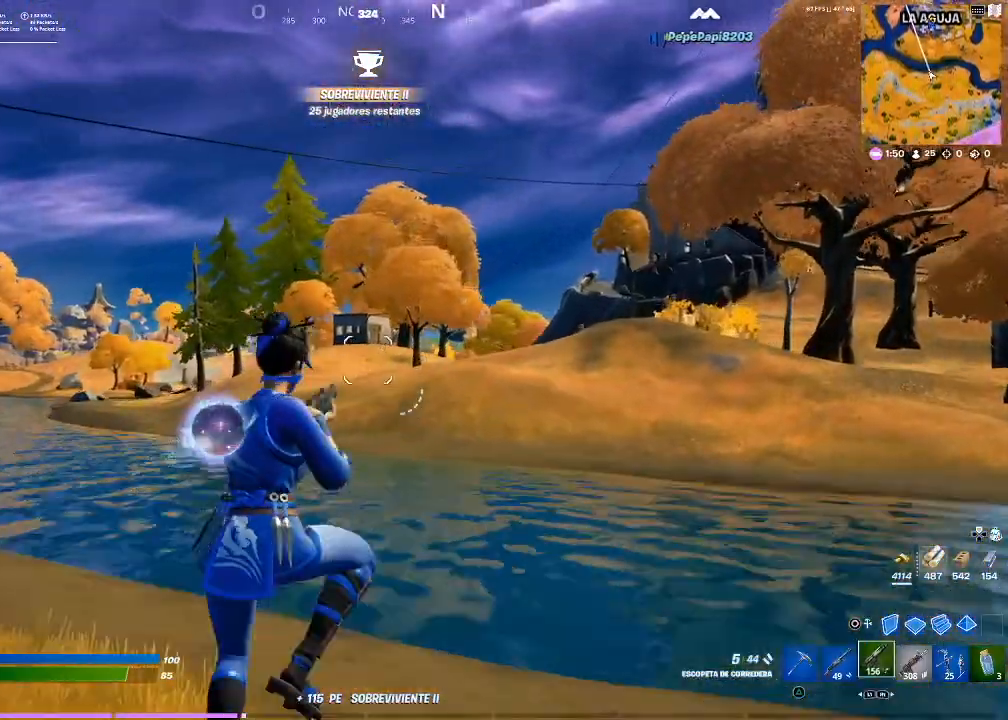
{"buttons": [], "events": [[67, "R1", "down"], [200, "R1", "up"]]}
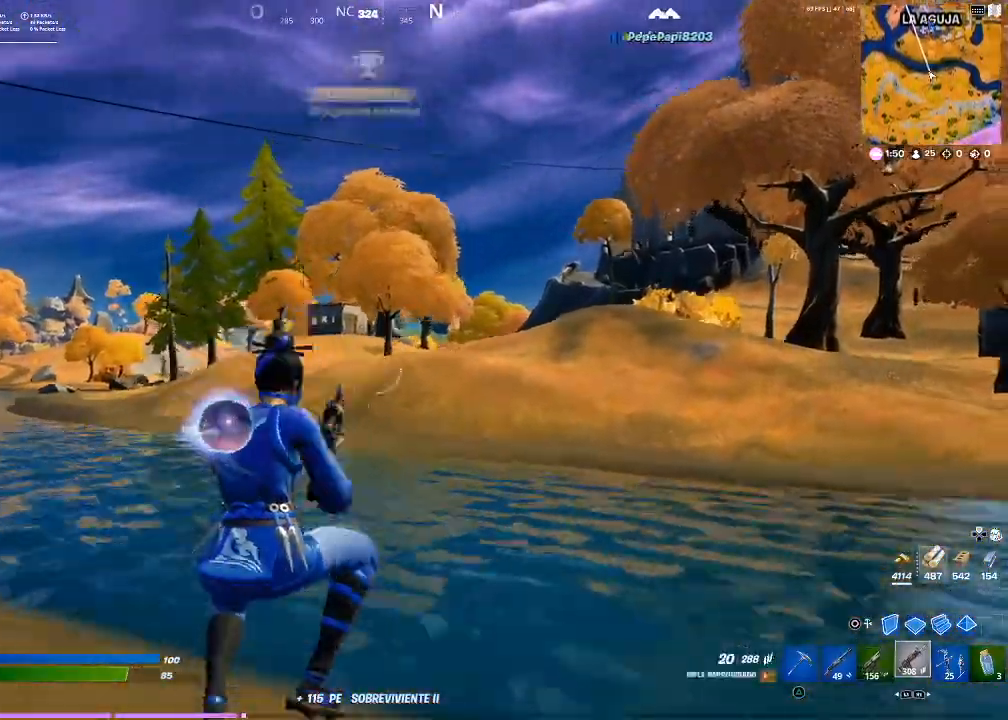
{"buttons": [], "events": []}
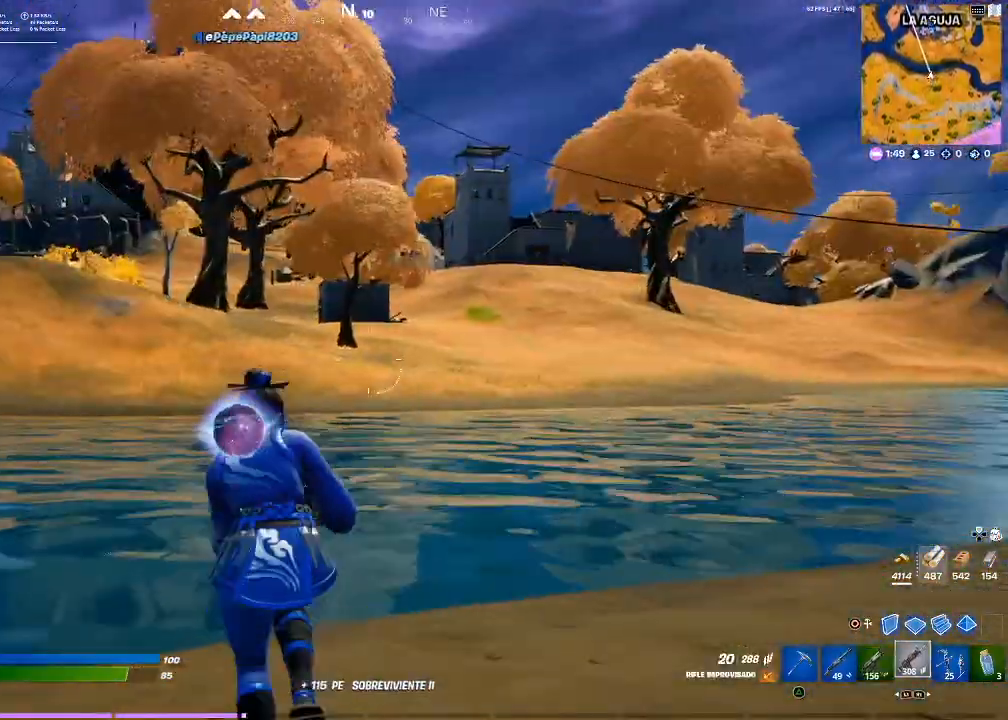
{"buttons": [], "events": []}
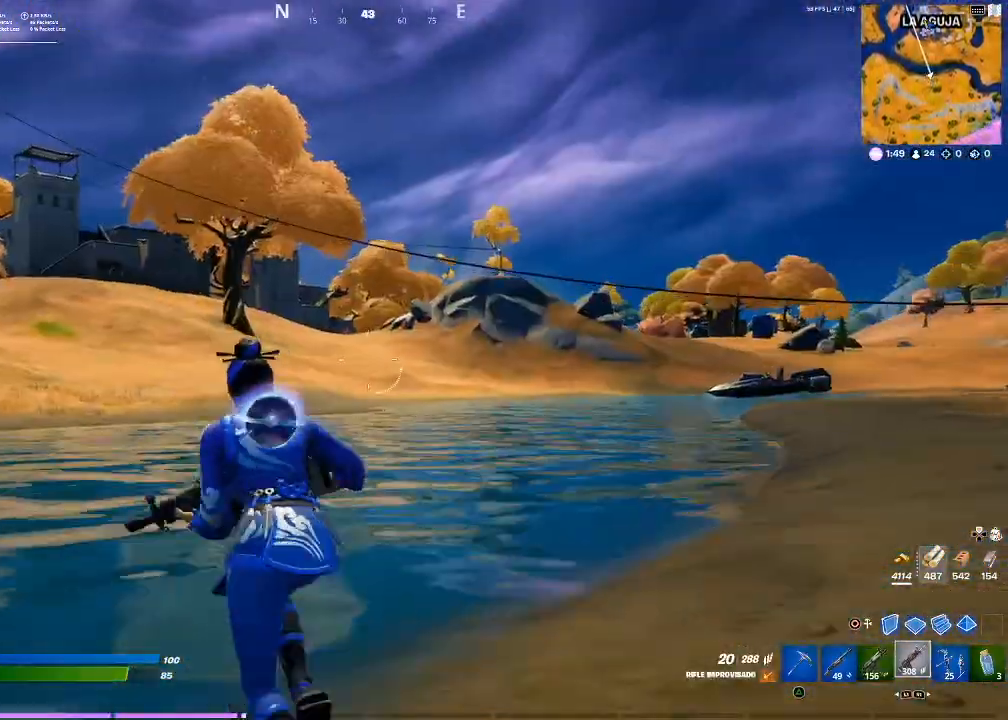
{"buttons": [], "events": []}
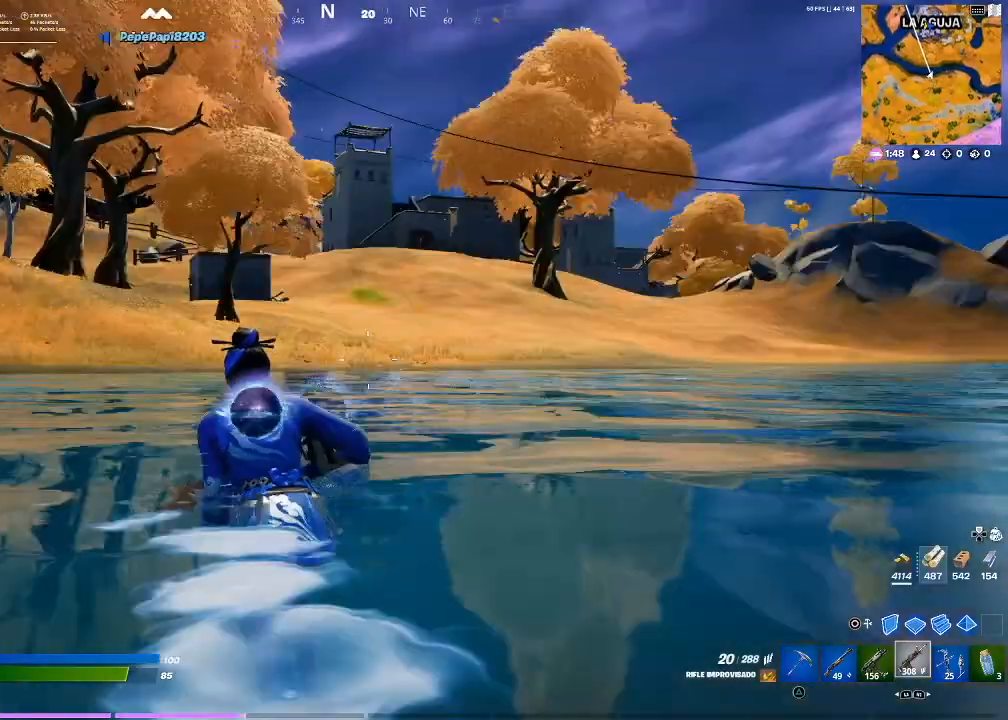
{"buttons": [], "events": [[167, "CROSS", "down"], [334, "CROSS", "up"]]}
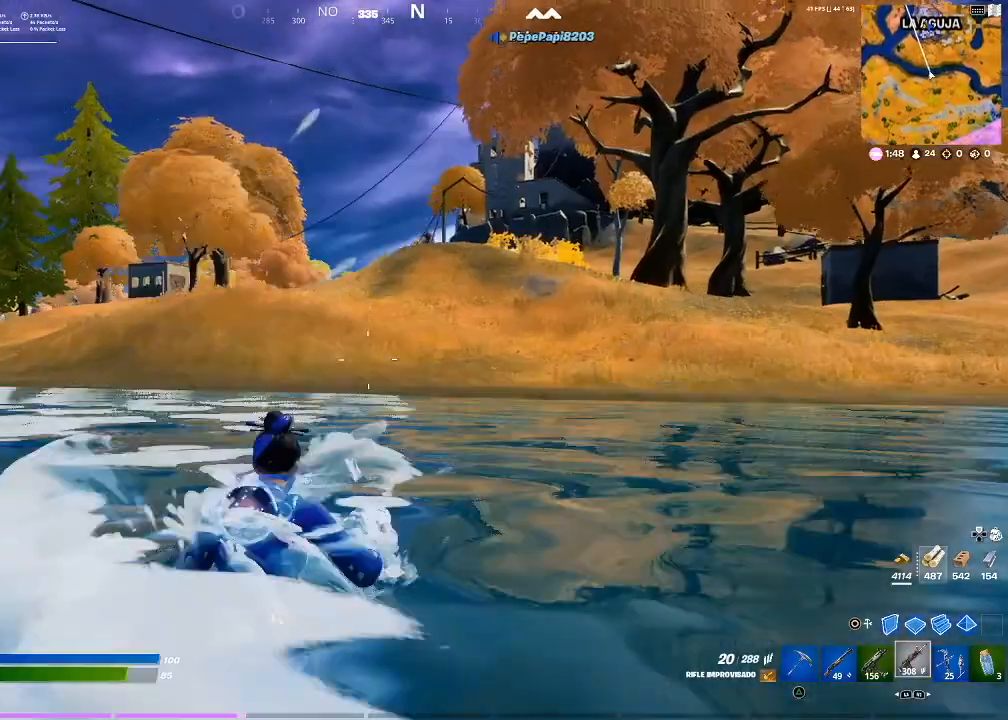
{"buttons": [], "events": []}
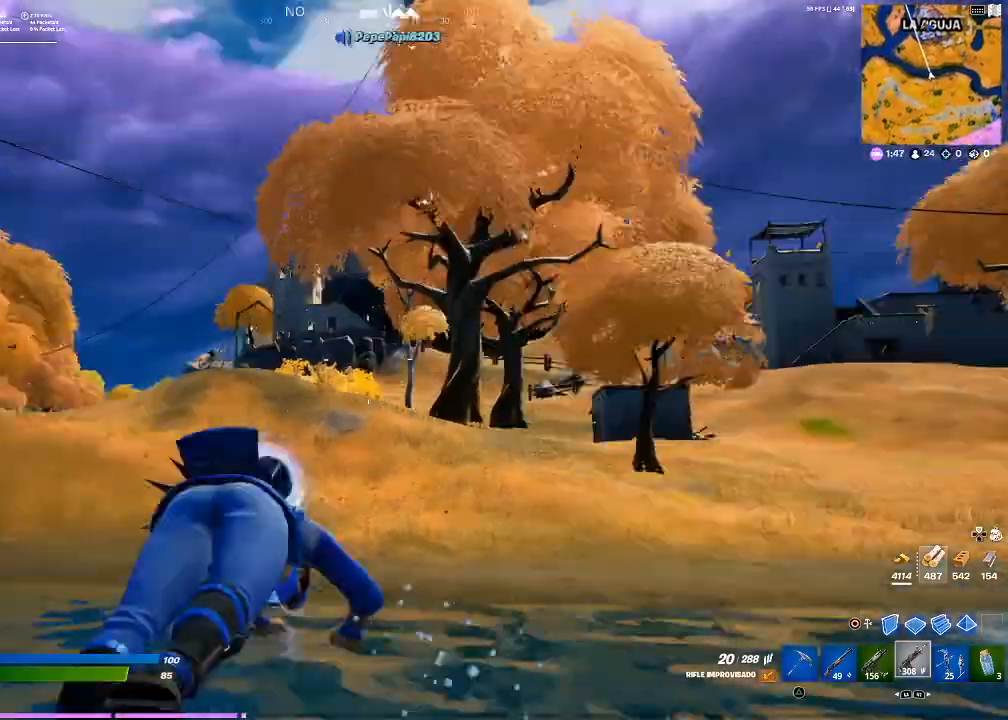
{"buttons": [], "events": []}
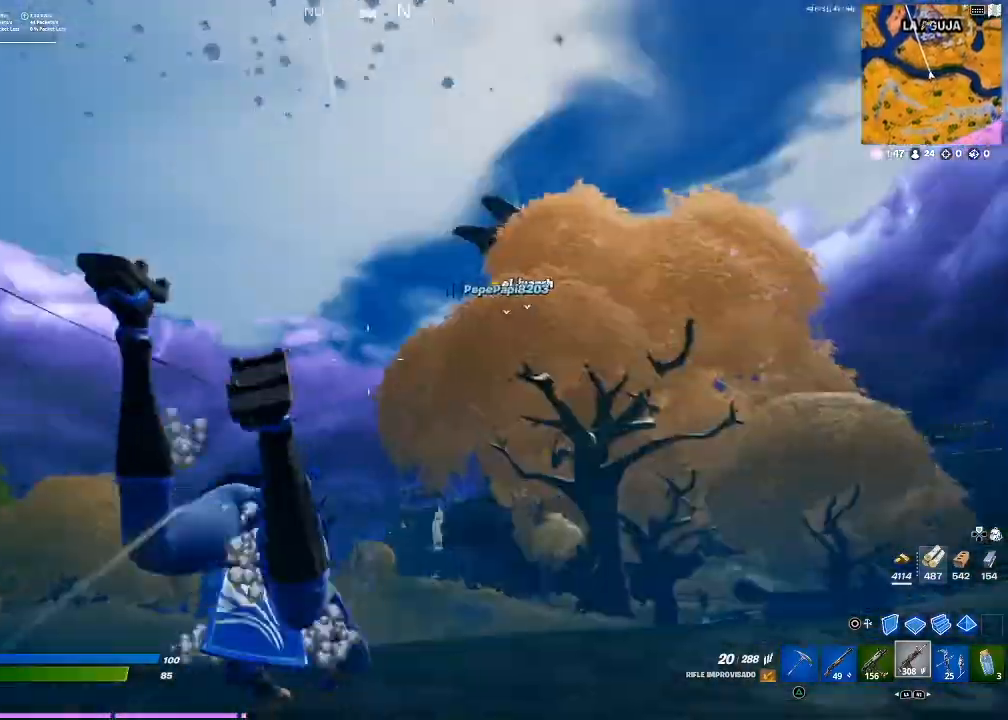
{"buttons": [], "events": [[400, "CROSS", "down"], [500, "CROSS", "up"]]}
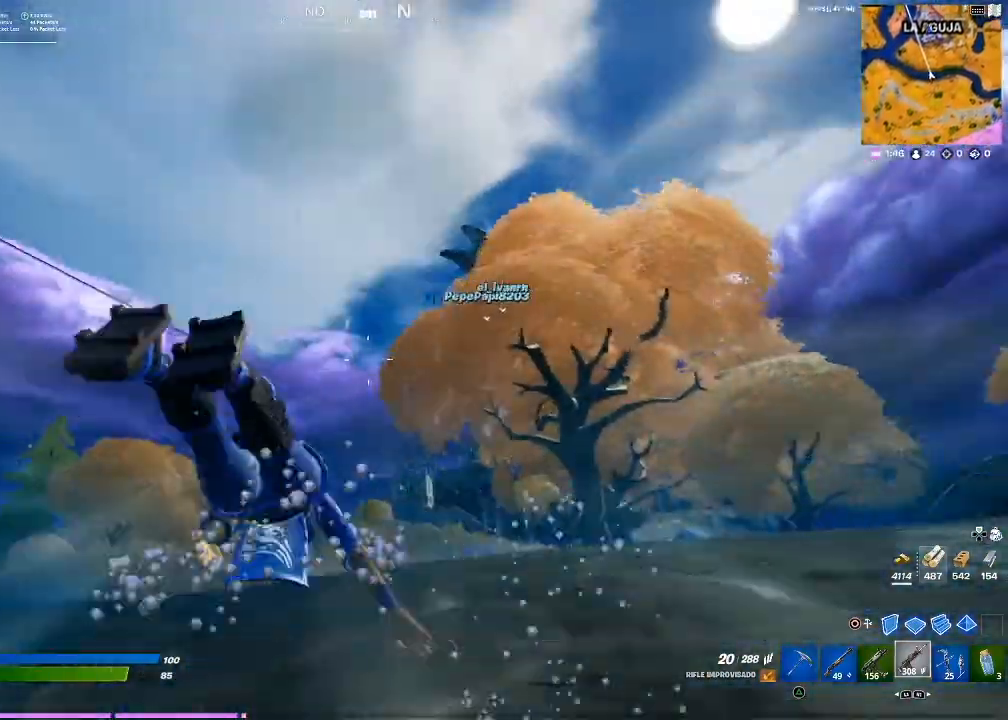
{"buttons": [], "events": []}
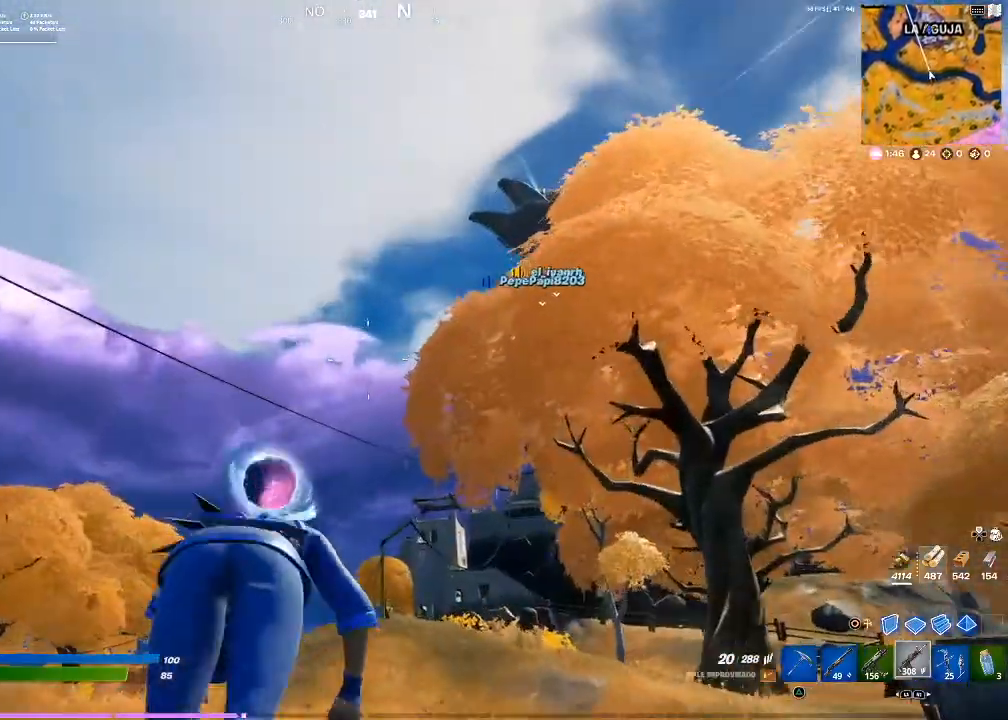
{"buttons": [], "events": []}
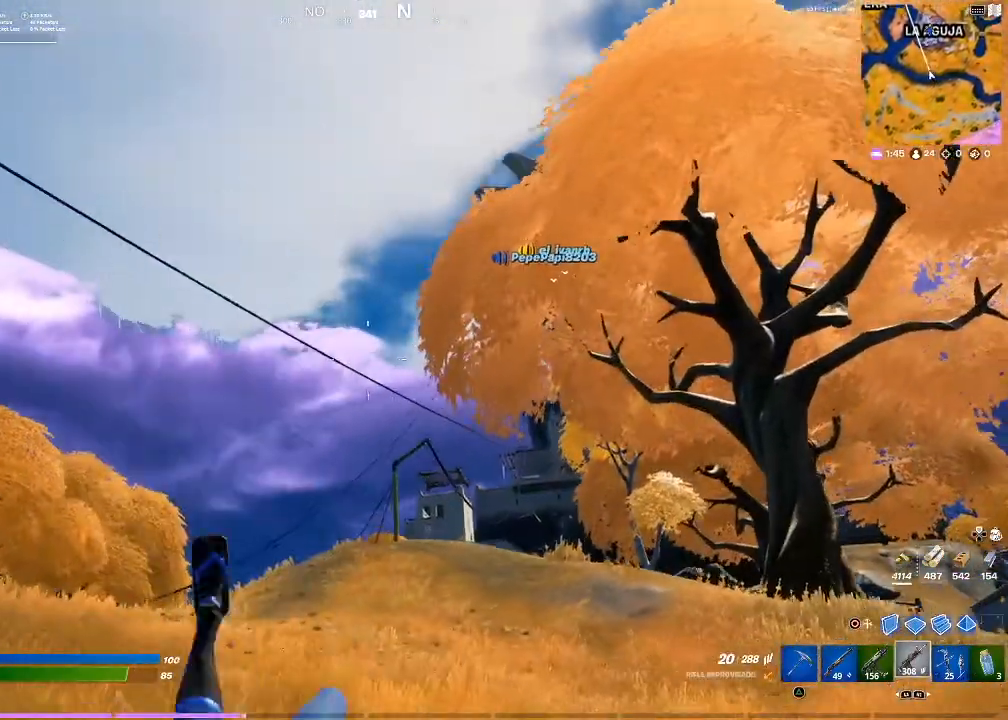
{"buttons": ["L1"], "events": [[201, "L1", "down"]]}
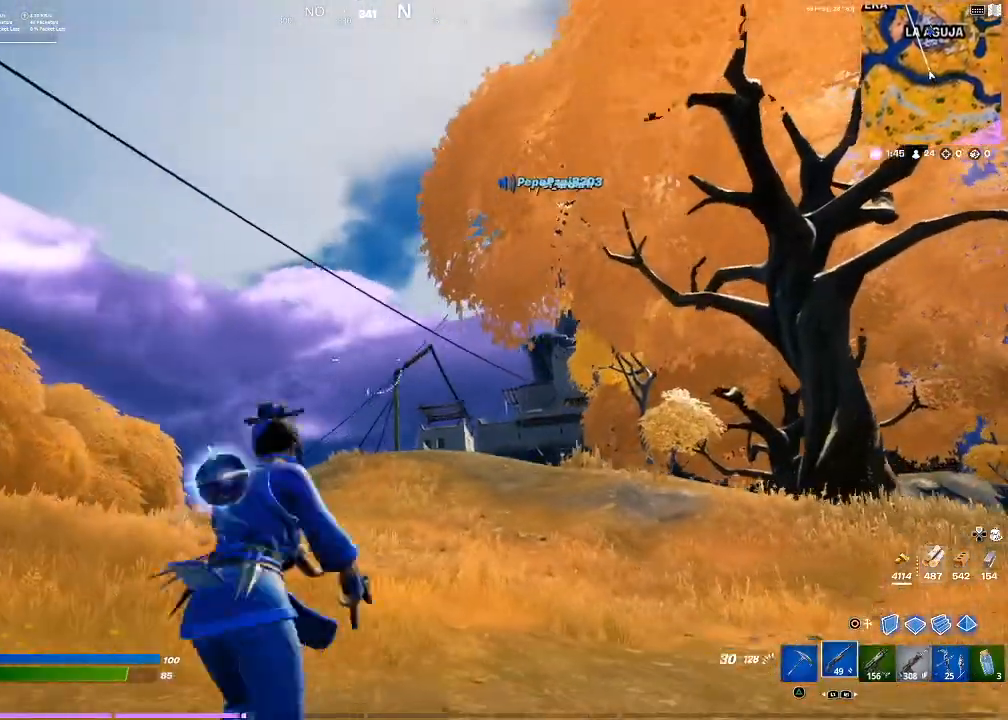
{"buttons": [], "events": [[33, "L1", "up"]]}
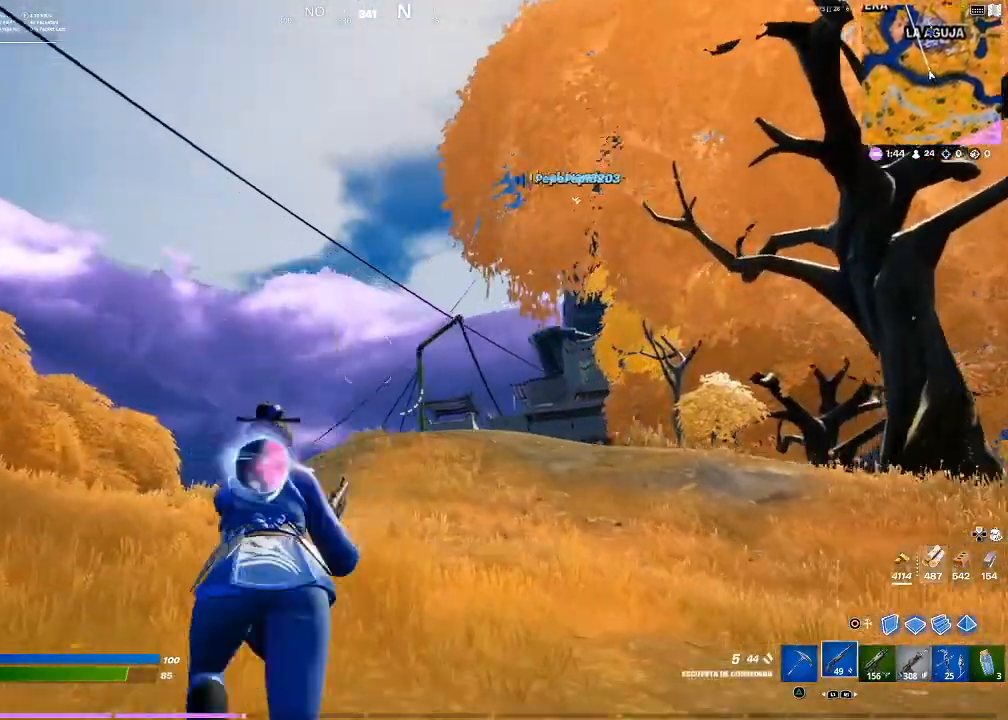
{"buttons": [], "events": [[334, "CIRCLE", "down"], [367, "CIRCLE", "up"]]}
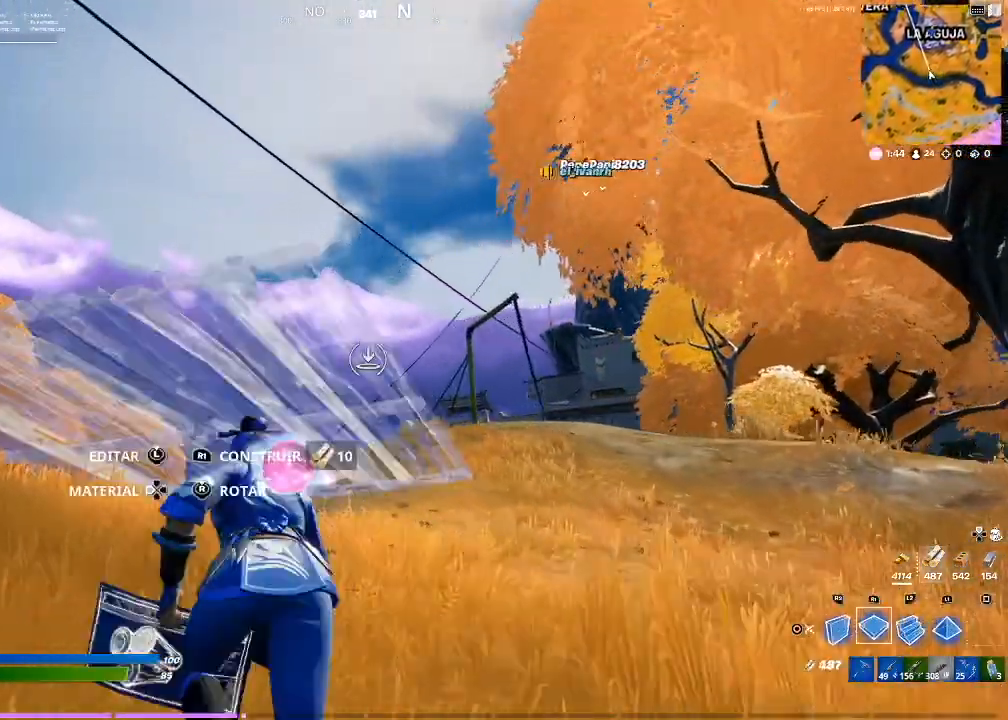
{"buttons": [], "events": []}
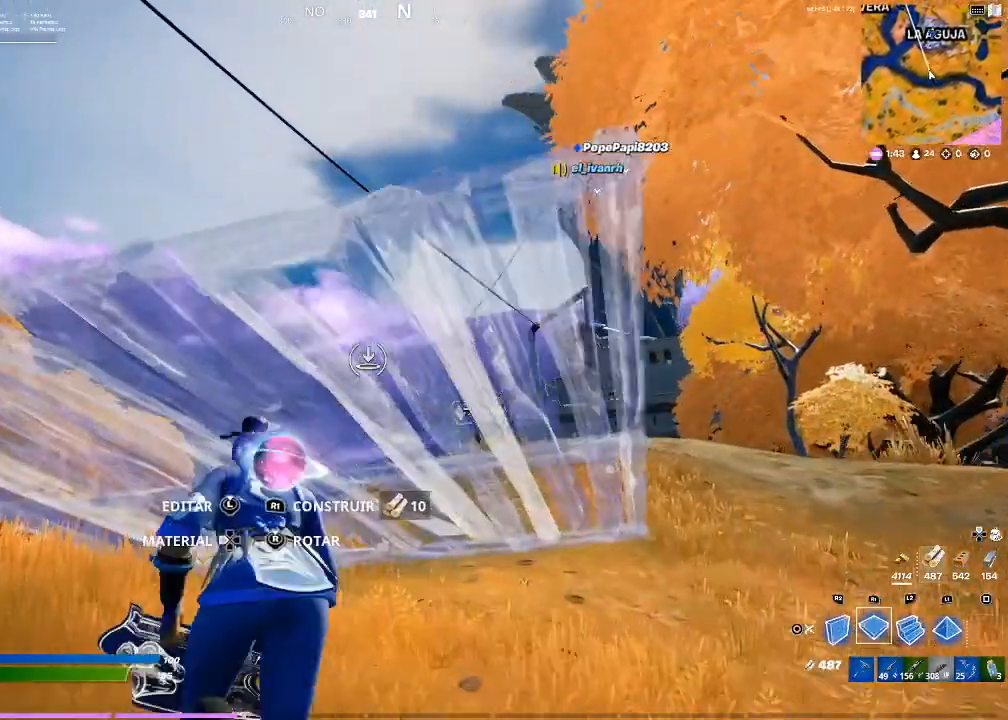
{"buttons": []}
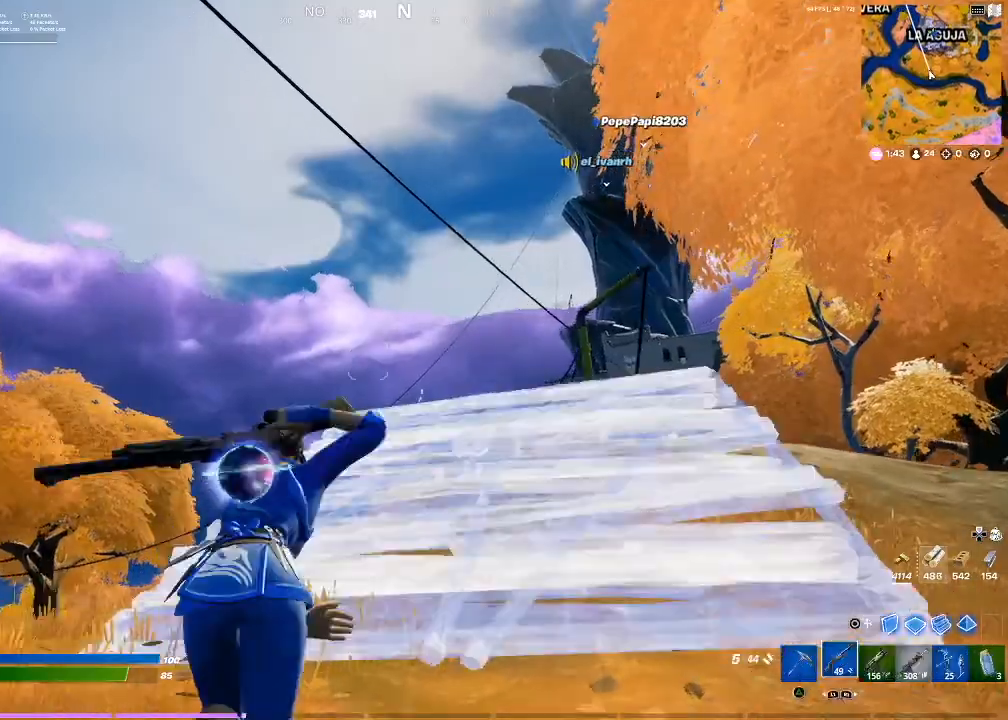
{"buttons": [], "events": [[200, "CROSS", "down"], [267, "CROSS", "up"]]}
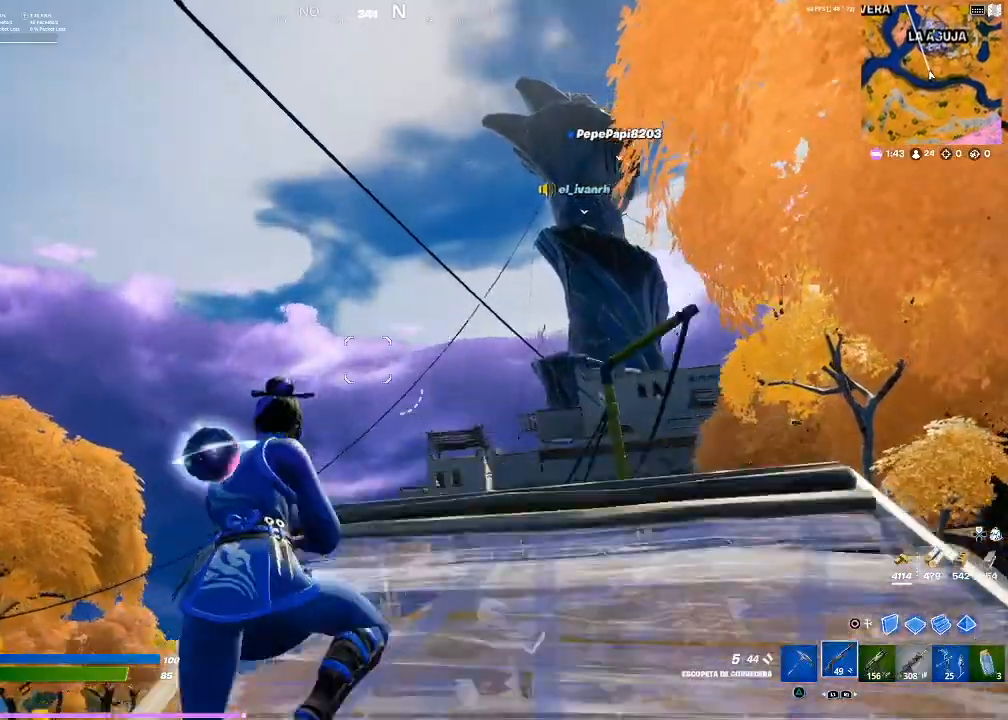
{"buttons": ["L2"], "events": [[201, "CIRCLE", "down"], [334, "CIRCLE", "up"], [501, "L2", "down"]]}
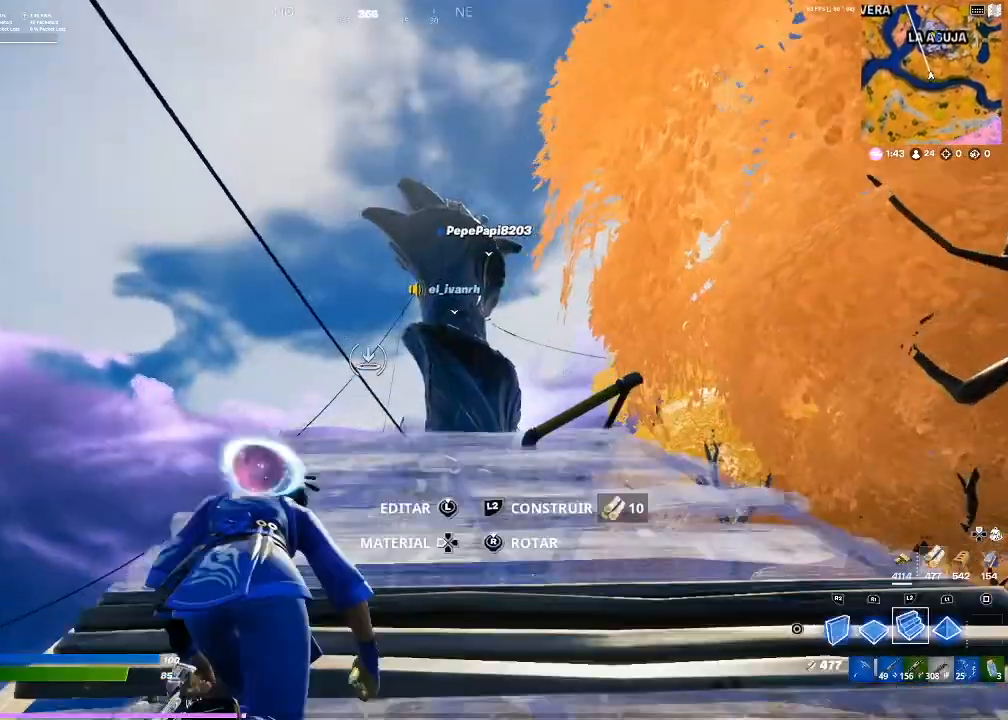
{"buttons": []}
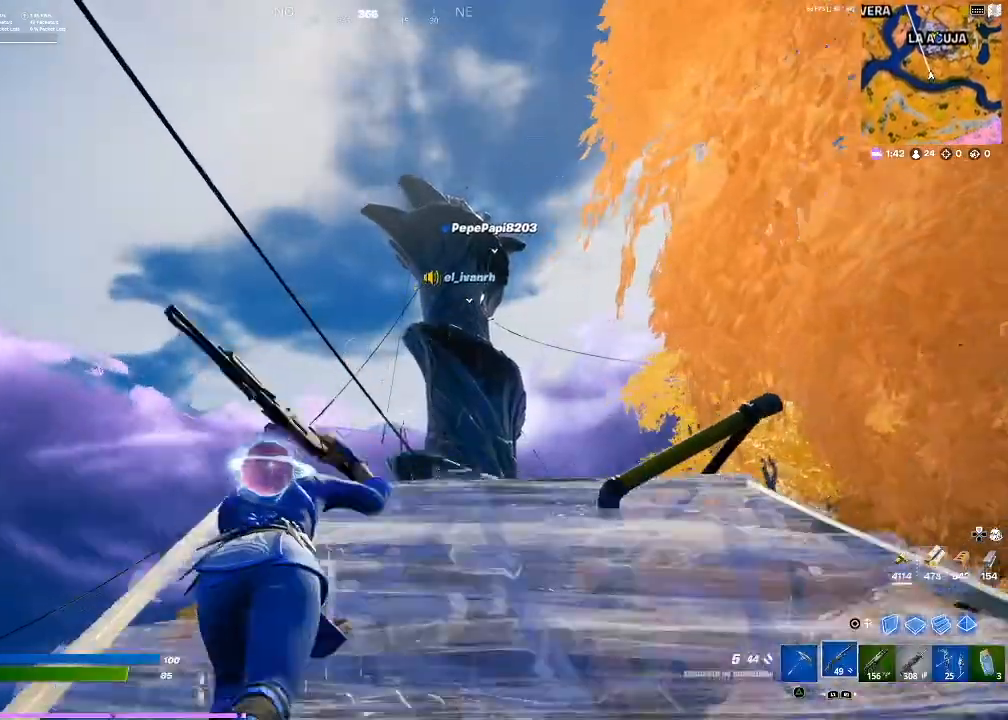
{"buttons": [], "events": [[67, "CIRCLE", "down"], [167, "CIRCLE", "up"], [368, "L2", "down"], [401, "L1", "down"], [434, "CIRCLE", "down"], [501, "CIRCLE", "up"], [501, "L1", "up"], [501, "L2", "up"]]}
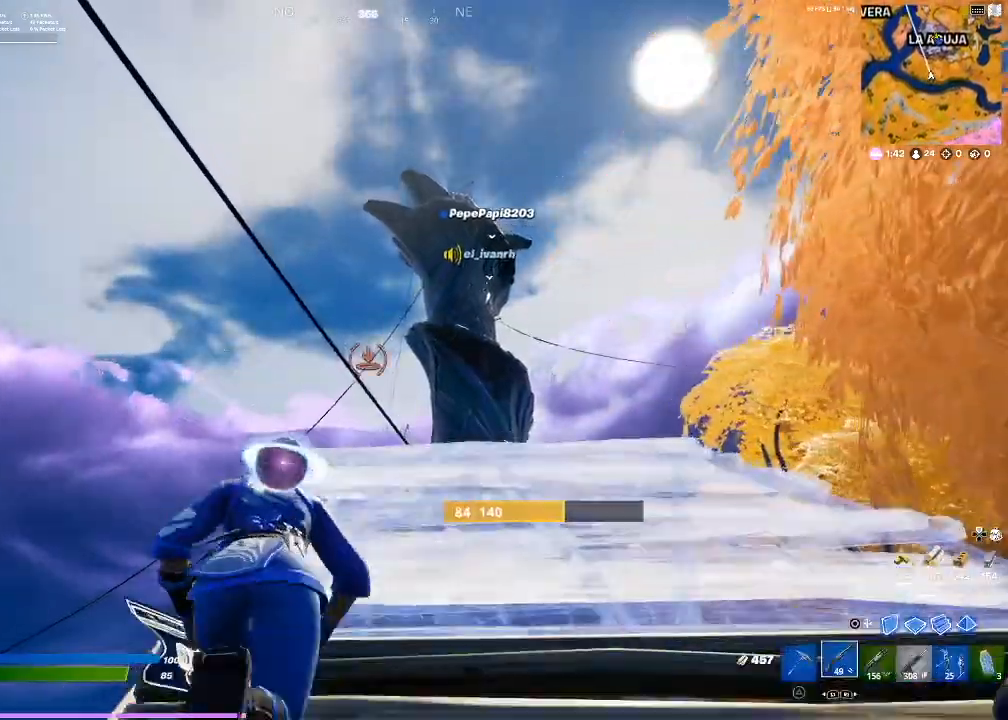
{"buttons": [], "events": []}
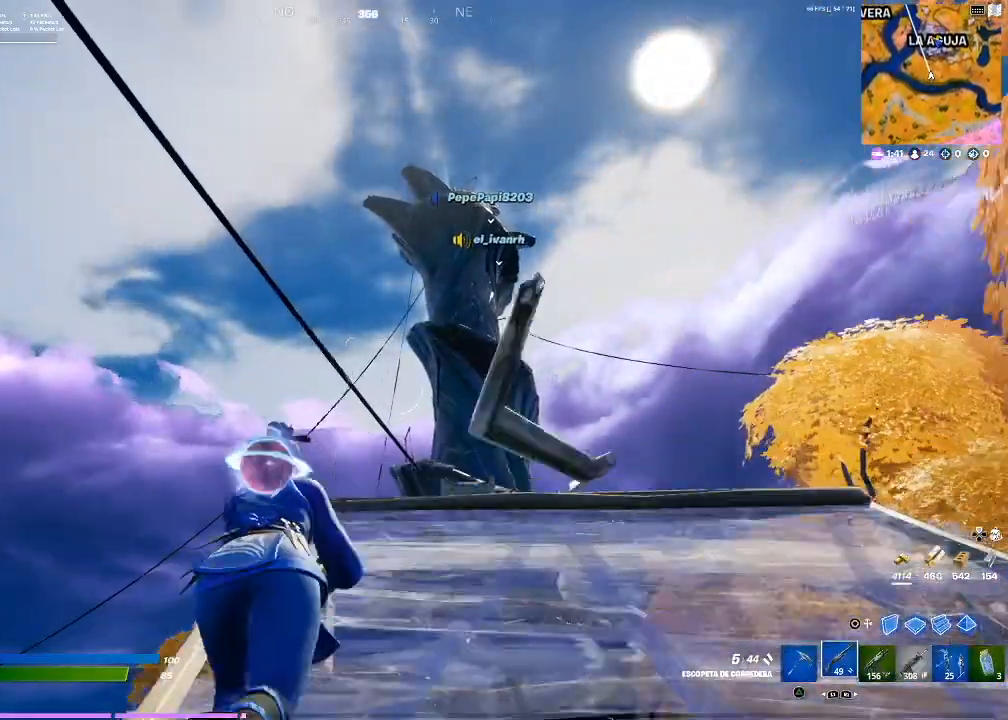
{"buttons": [], "events": []}